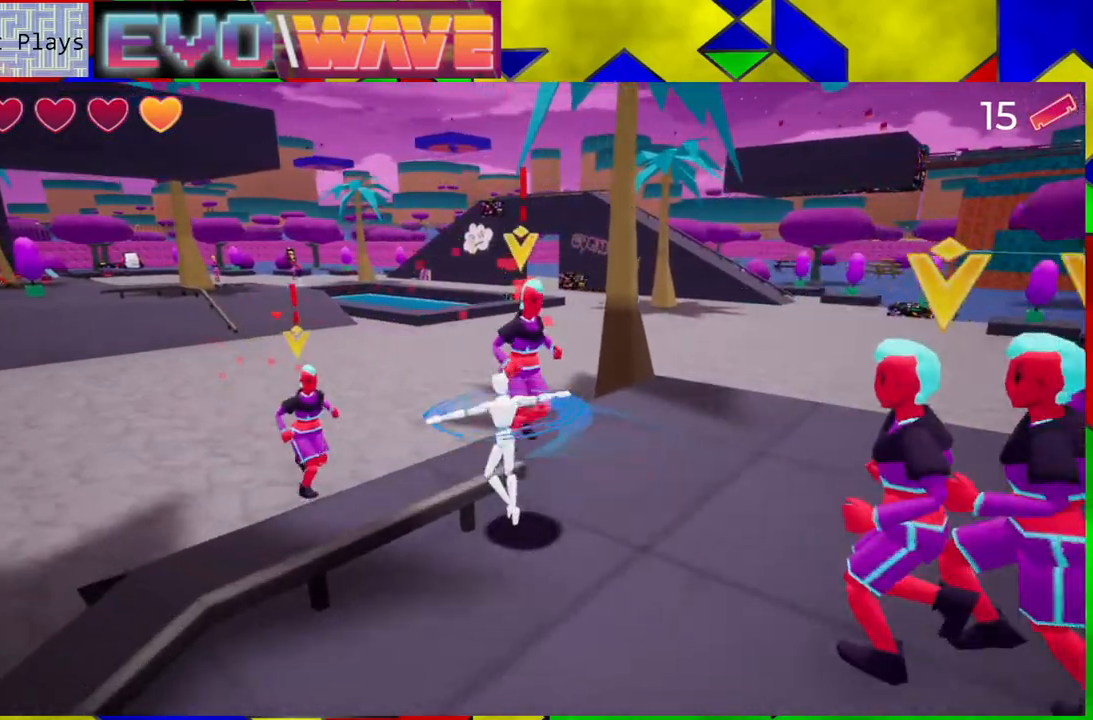
Gameplay with a controller (Nintendo layout); each line is a JSON object with the inputs held at the frame after it. "events" lists button and stick changes between this image and that frame as [ms after this image, input, new state], when the widget could be followed in between. Not read: L3 R3.
{"buttons": [], "left_stick": "up-left", "right_stick": "center", "events": [[67, "Y", "up"], [133, "Y", "down"], [217, "Y", "up"], [300, "Y", "down"], [350, "Y", "up"]]}
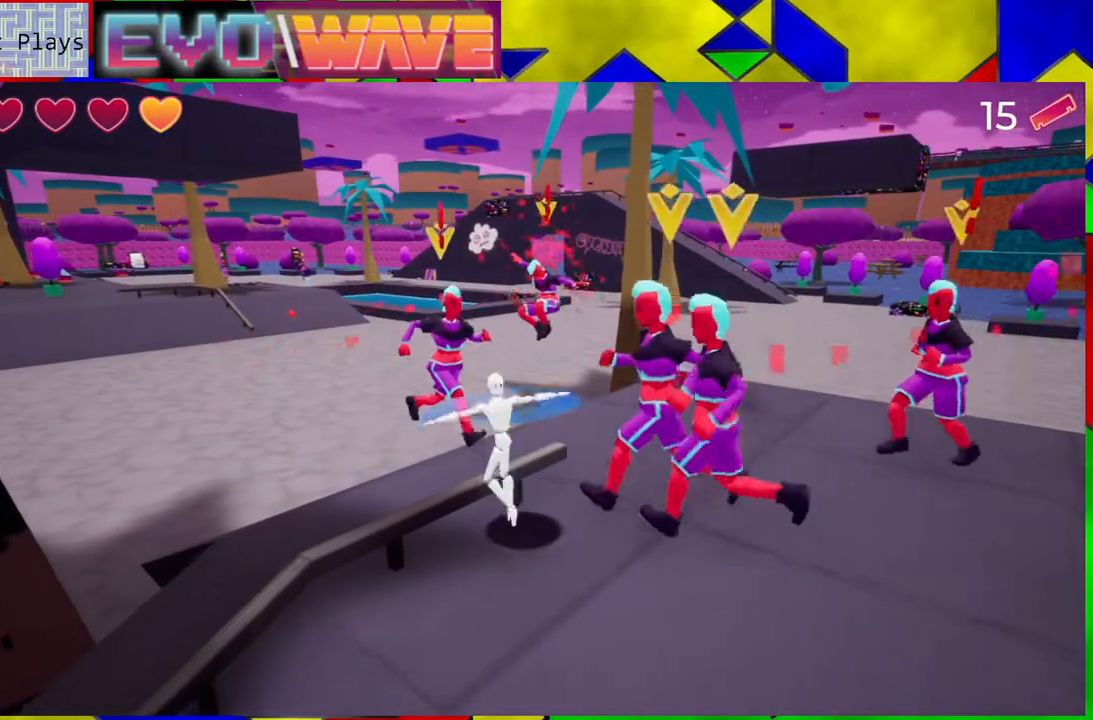
{"buttons": [], "left_stick": "down", "right_stick": "center", "events": [[50, "left_stick", "down-left"], [217, "left_stick", "down"]]}
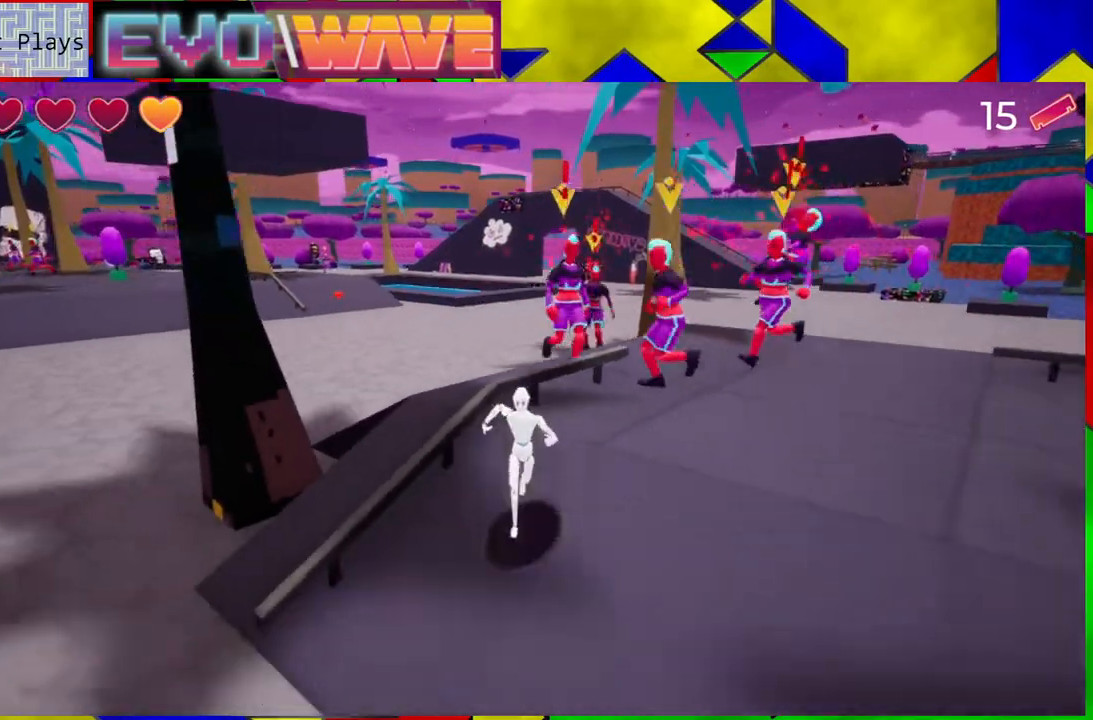
{"buttons": [], "left_stick": "up", "right_stick": "center", "events": [[83, "left_stick", "down-right"], [267, "left_stick", "right"], [450, "left_stick", "up"]]}
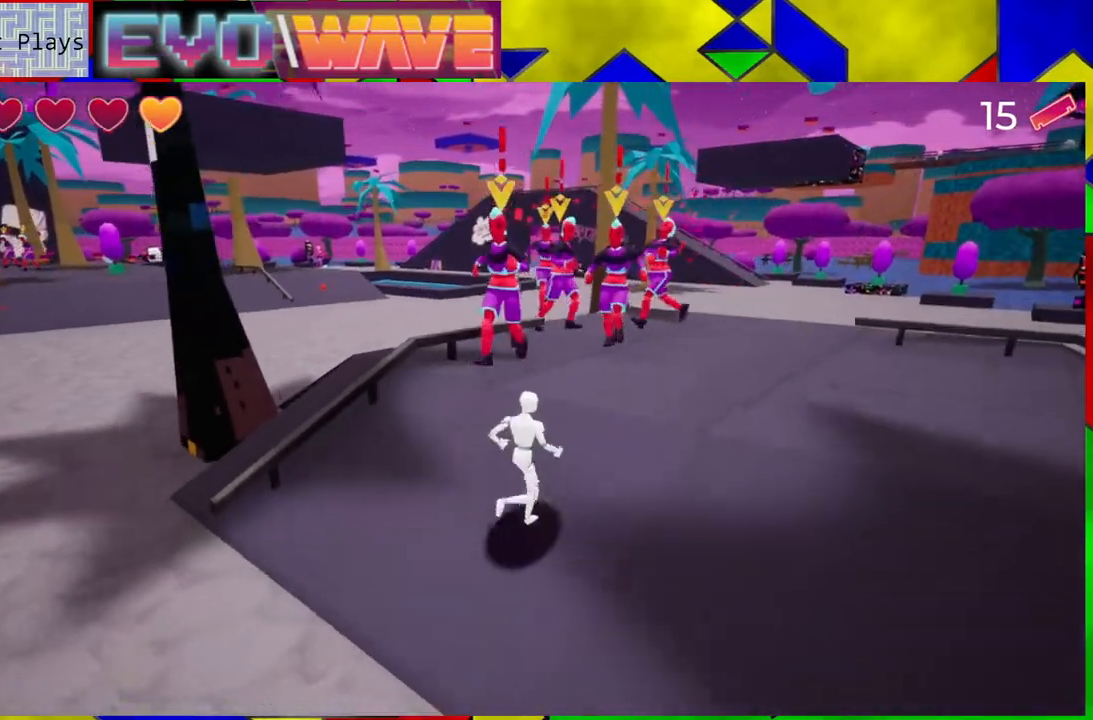
{"buttons": ["Y"], "left_stick": "up-right", "right_stick": "center", "events": [[33, "Y", "down"], [133, "Y", "up"], [150, "Y", "down"], [250, "Y", "up"], [283, "left_stick", "up-right"], [317, "Y", "down"], [433, "Y", "up"], [483, "Y", "down"]]}
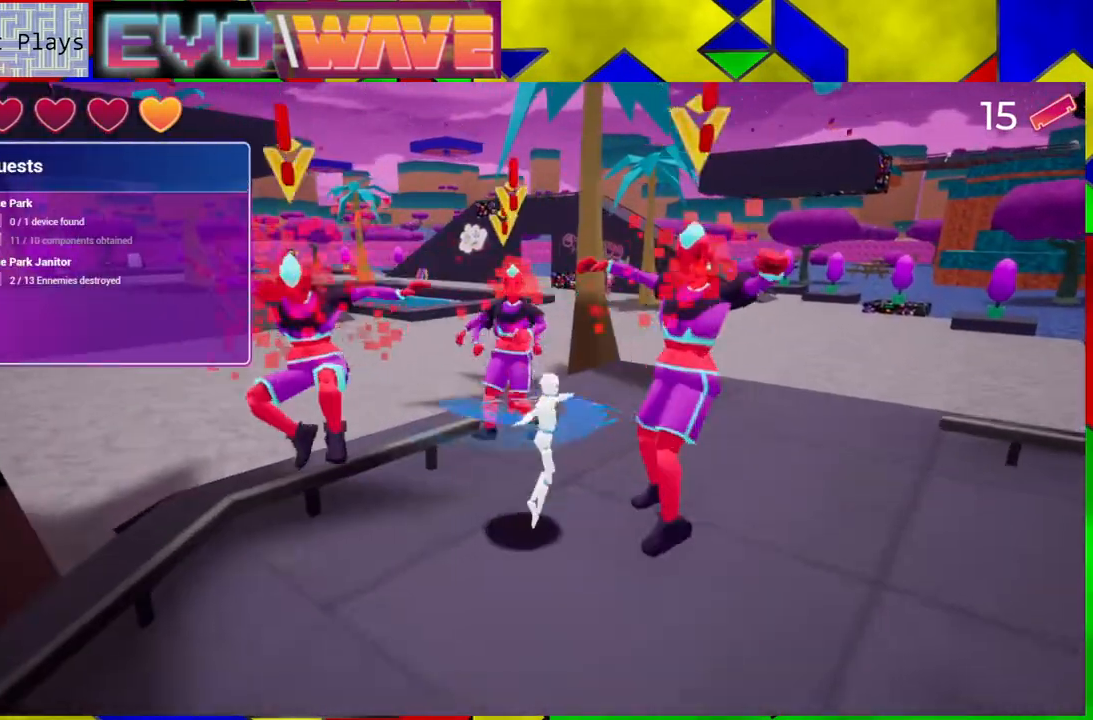
{"buttons": ["Y"], "left_stick": "up-left", "right_stick": "center", "events": [[33, "left_stick", "up"], [100, "Y", "up"], [150, "Y", "down"], [150, "left_stick", "up-left"], [267, "Y", "up"], [317, "Y", "down"], [417, "Y", "up"], [483, "Y", "down"]]}
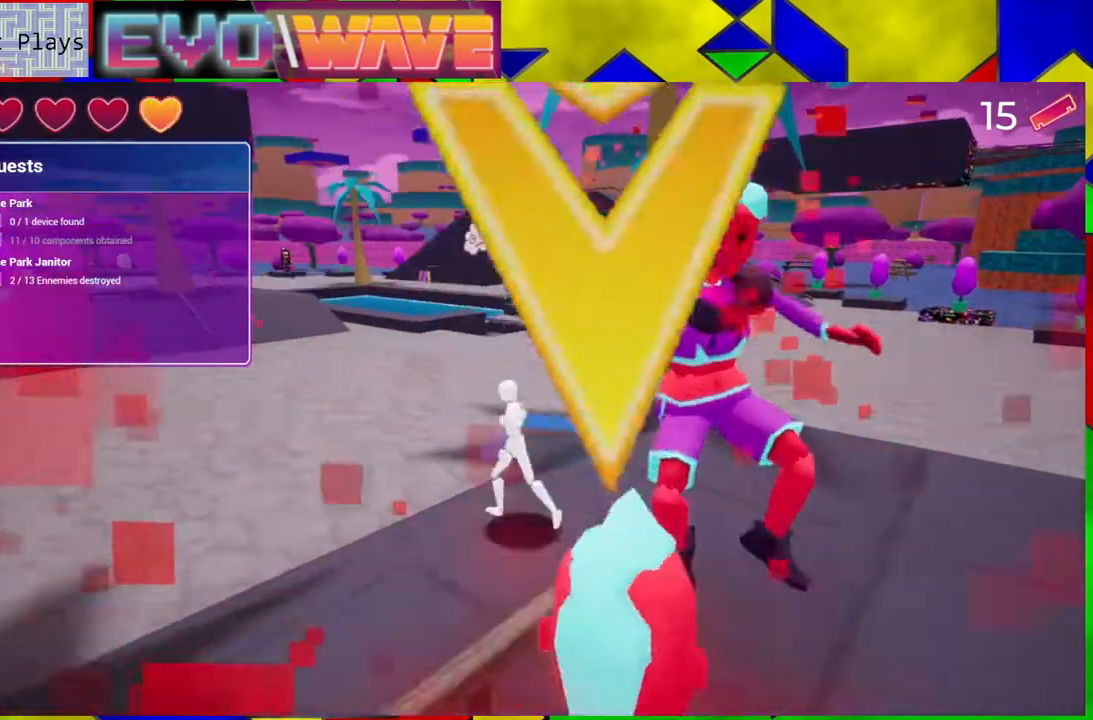
{"buttons": [], "left_stick": "up-left", "right_stick": "right", "events": [[83, "Y", "up"], [317, "right_stick", "right"]]}
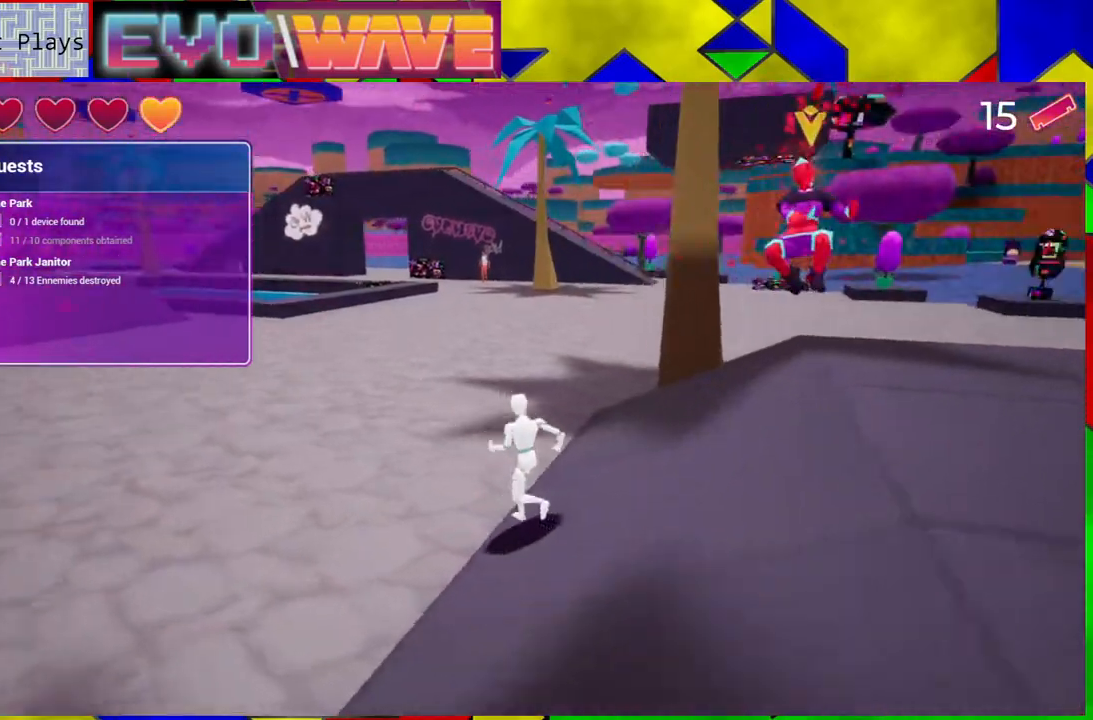
{"buttons": [], "left_stick": "up-left", "right_stick": "right", "events": []}
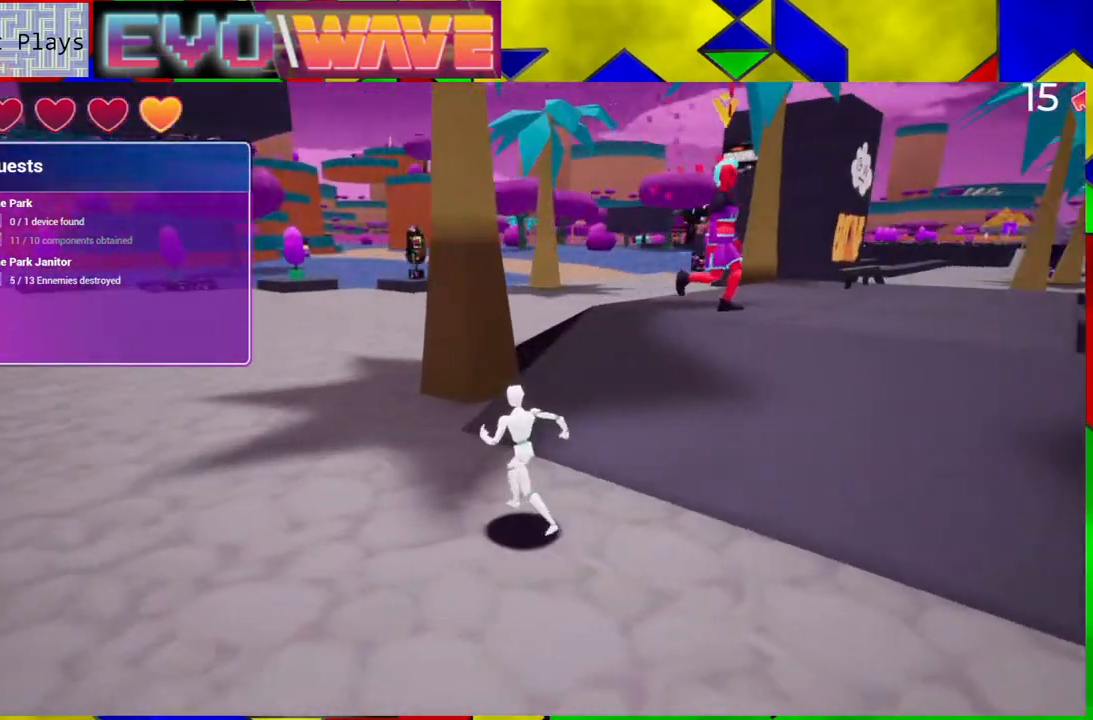
{"buttons": ["Y"], "left_stick": "up-right", "right_stick": "center", "events": [[200, "left_stick", "up-right"], [283, "right_stick", "center"], [417, "Y", "down"]]}
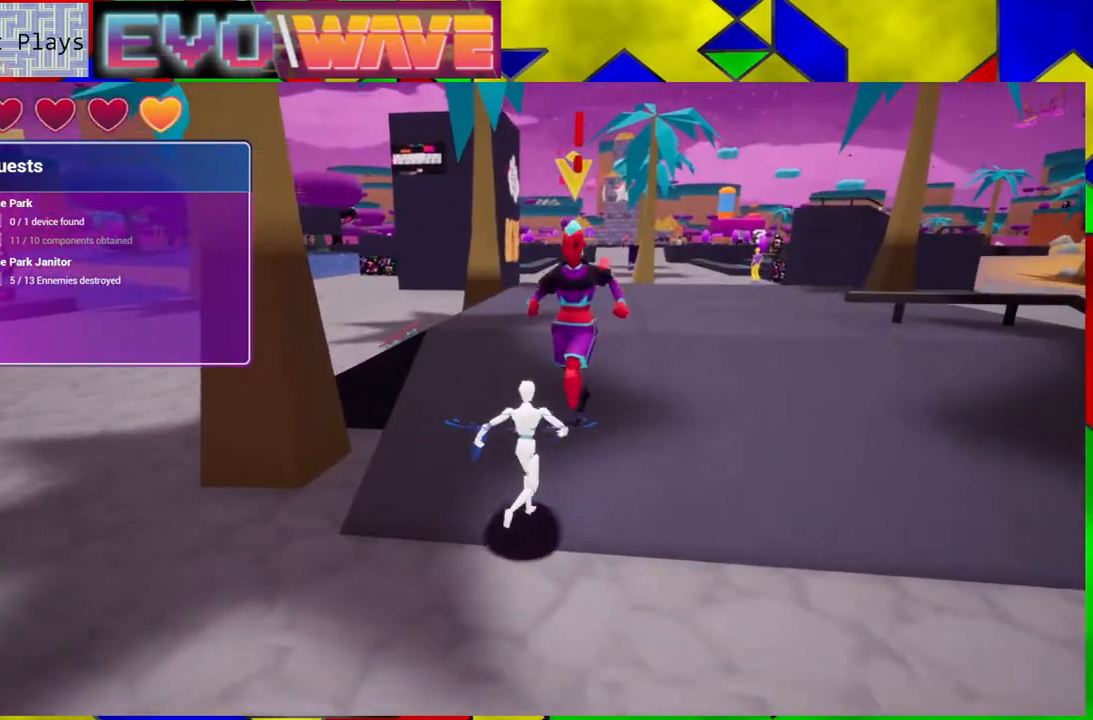
{"buttons": [], "left_stick": "up", "right_stick": "right", "events": [[50, "Y", "up"], [67, "Y", "down"], [167, "Y", "up"], [433, "right_stick", "down-right"], [483, "left_stick", "up"], [483, "right_stick", "right"]]}
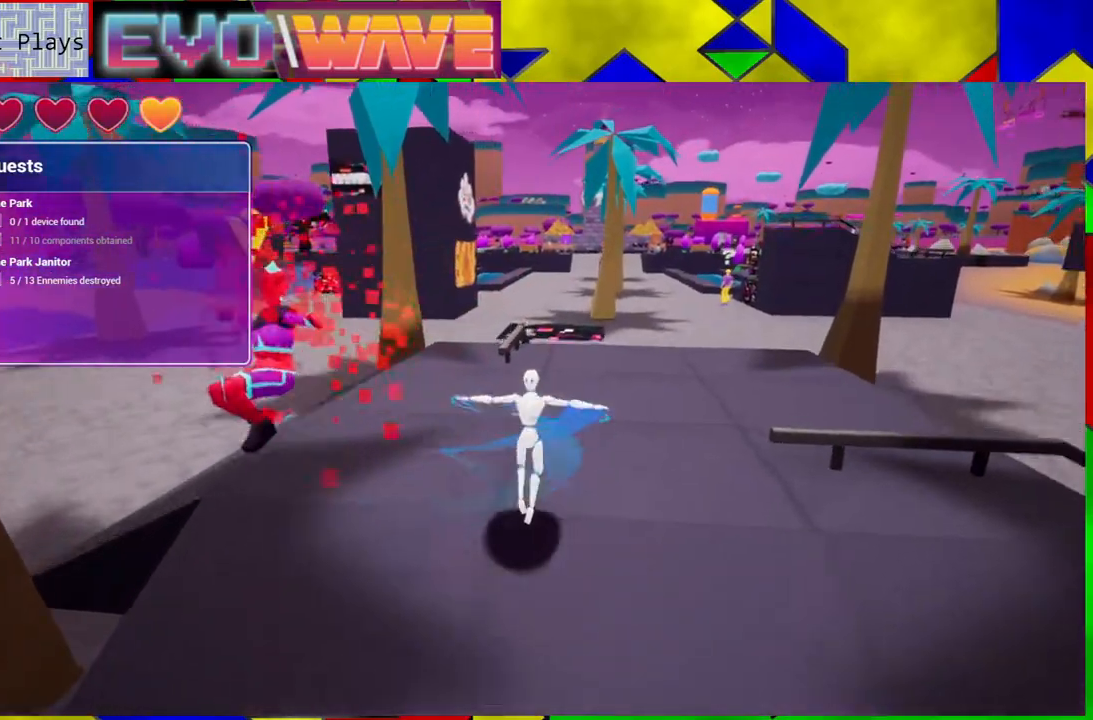
{"buttons": [], "left_stick": "up-left", "right_stick": "right", "events": [[183, "left_stick", "up-left"]]}
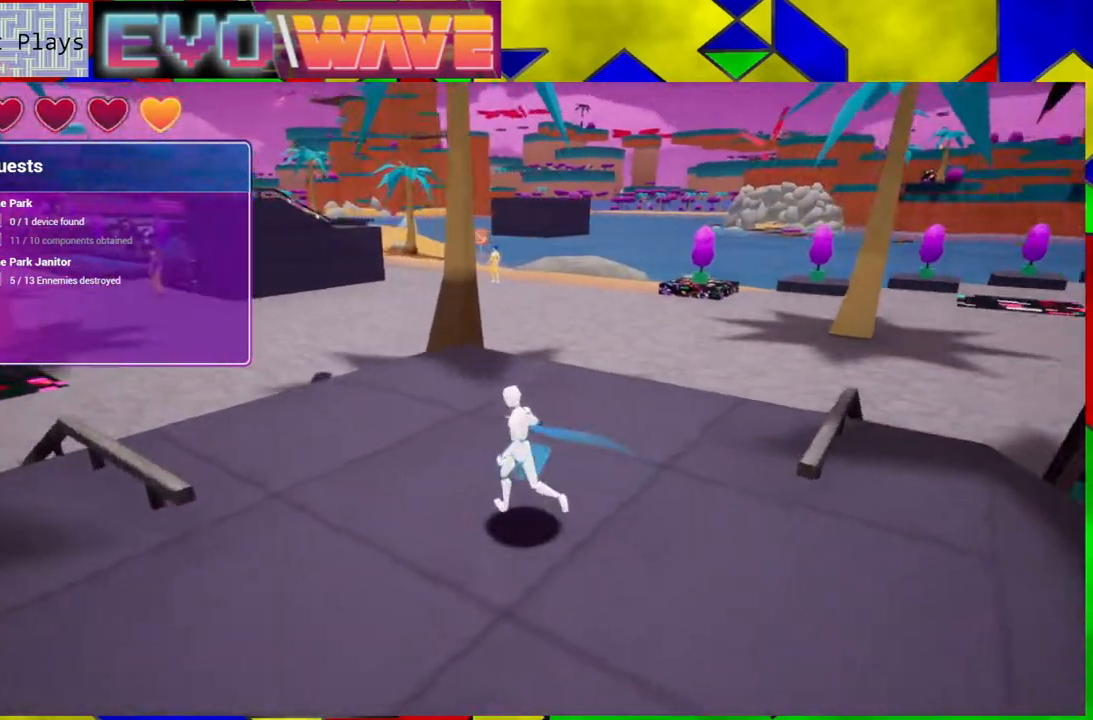
{"buttons": [], "left_stick": "center", "right_stick": "right", "events": [[333, "left_stick", "center"]]}
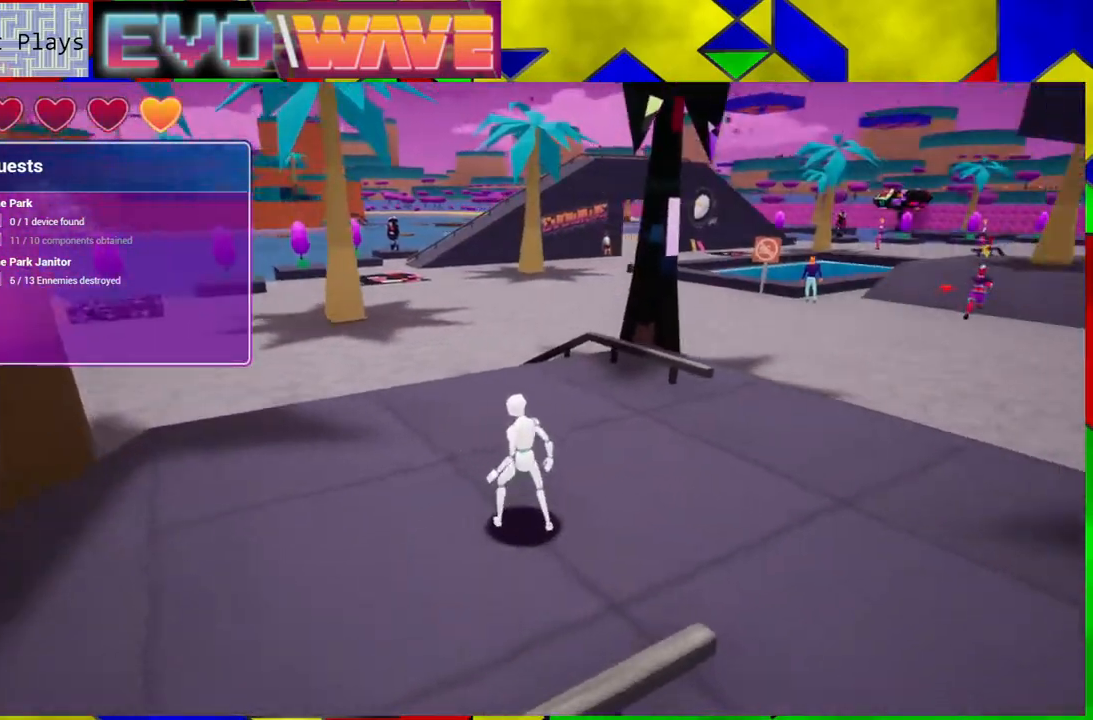
{"buttons": [], "left_stick": "up", "right_stick": "center", "events": [[217, "left_stick", "up"], [283, "right_stick", "center"]]}
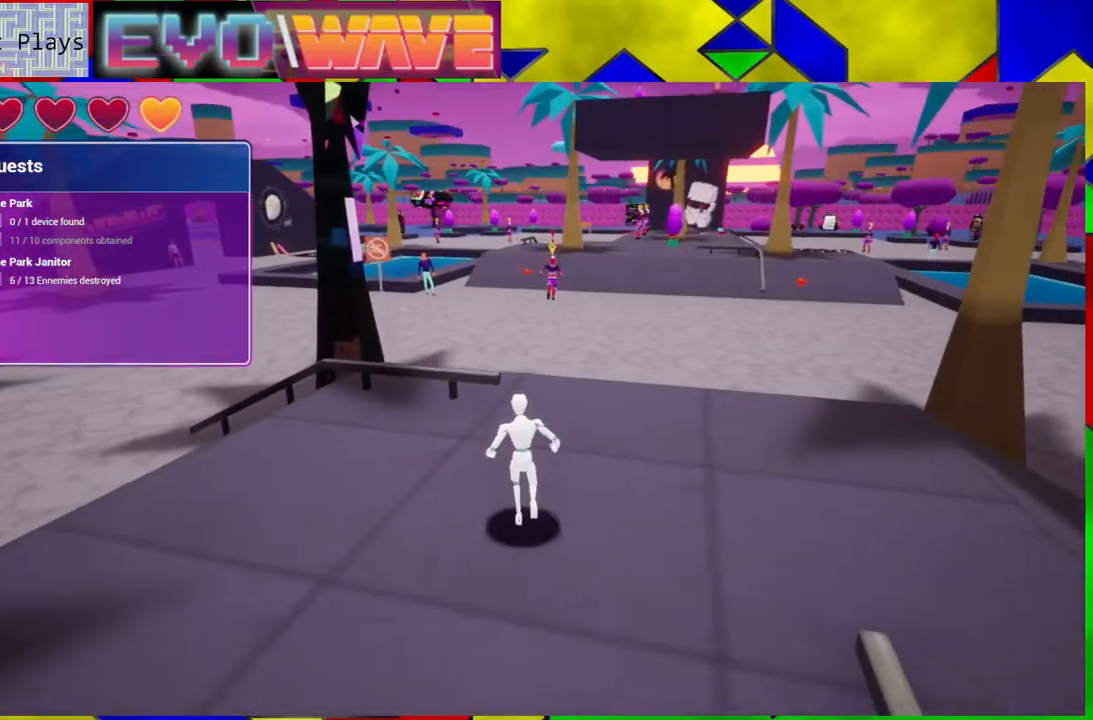
{"buttons": [], "left_stick": "up-right", "right_stick": "center", "events": [[500, "left_stick", "up-right"]]}
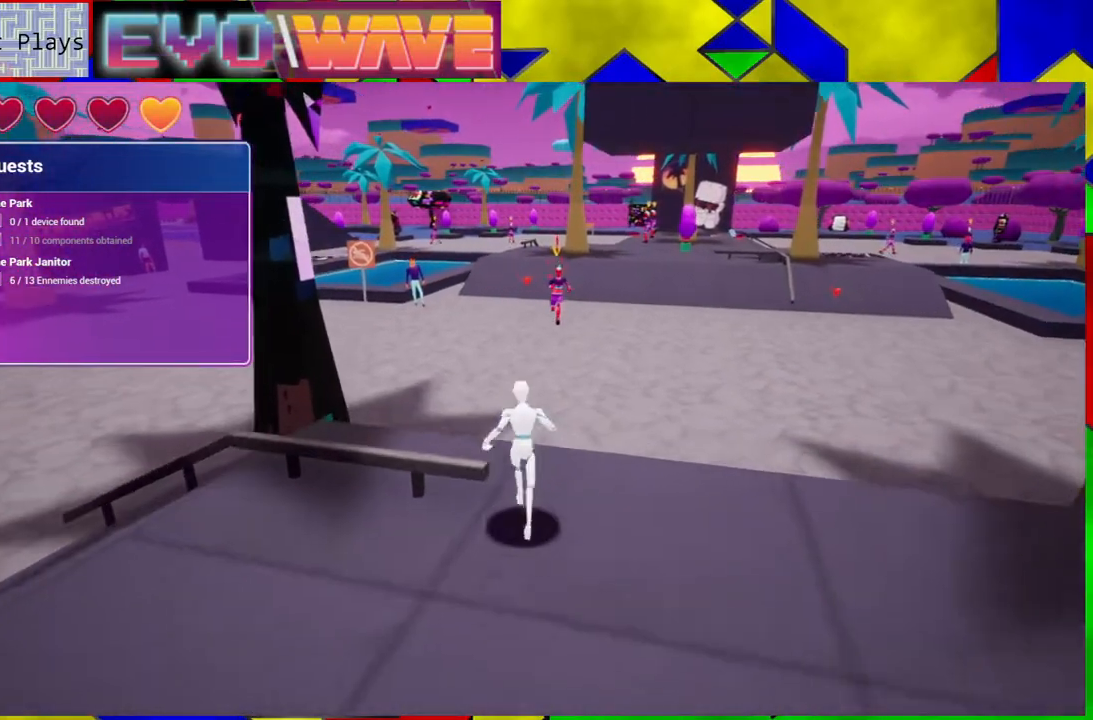
{"buttons": [], "left_stick": "up", "right_stick": "center", "events": [[267, "left_stick", "up"]]}
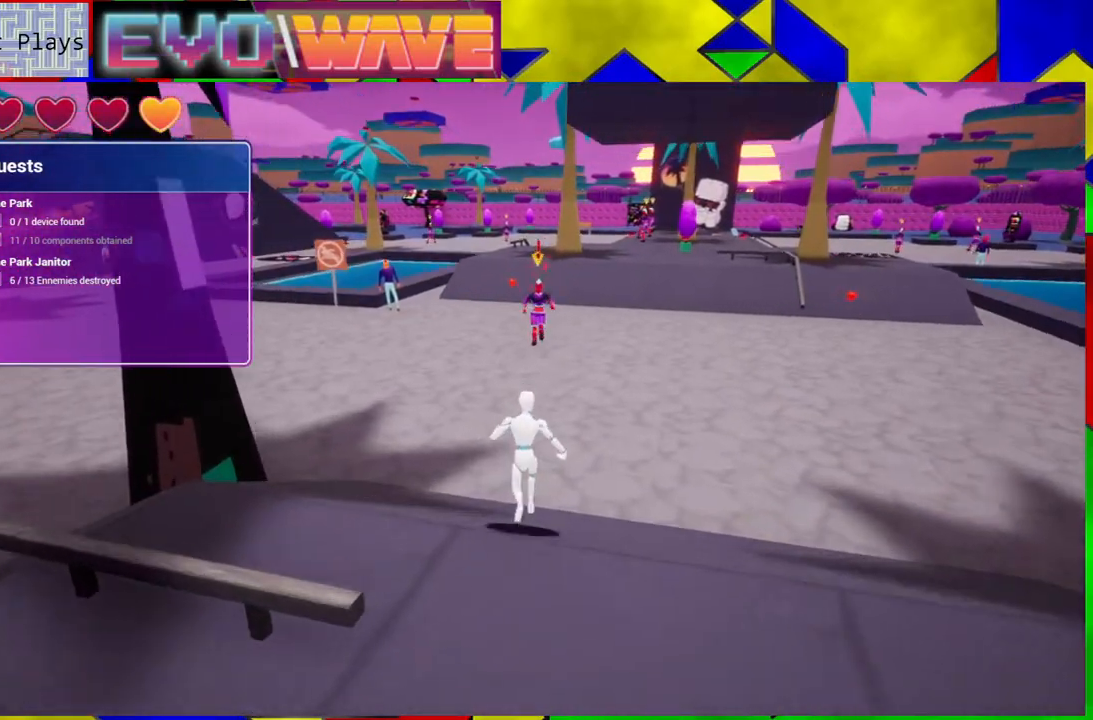
{"buttons": [], "left_stick": "up", "right_stick": "center", "events": []}
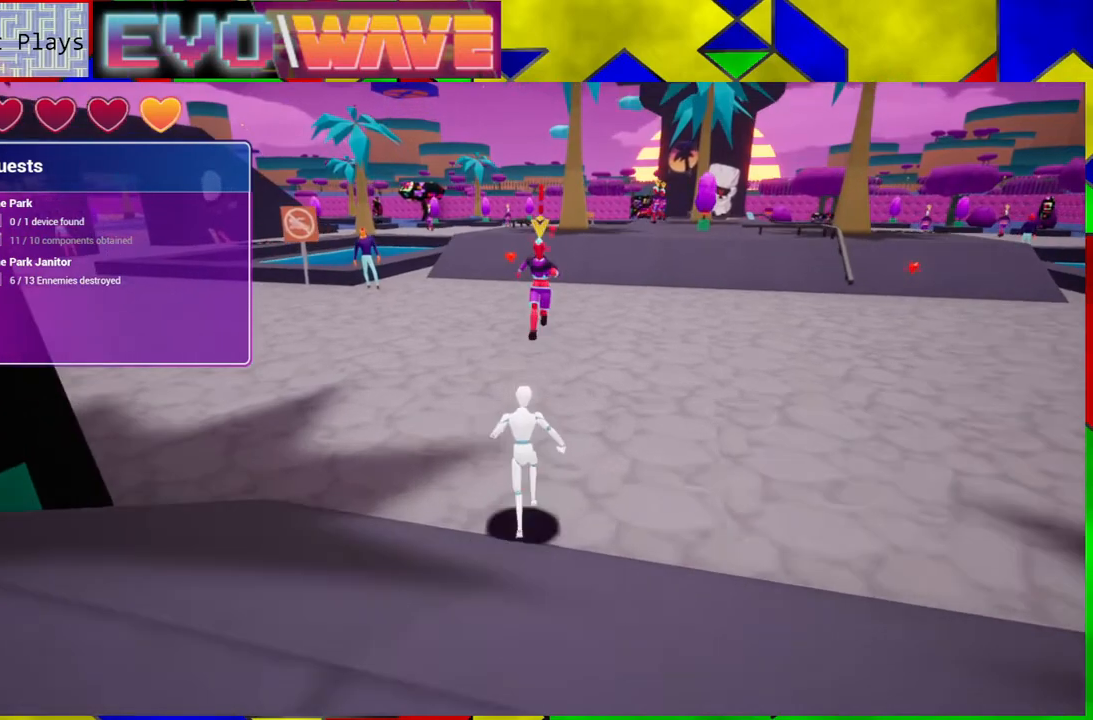
{"buttons": [], "left_stick": "up", "right_stick": "center", "events": [[350, "Y", "down"], [467, "Y", "up"]]}
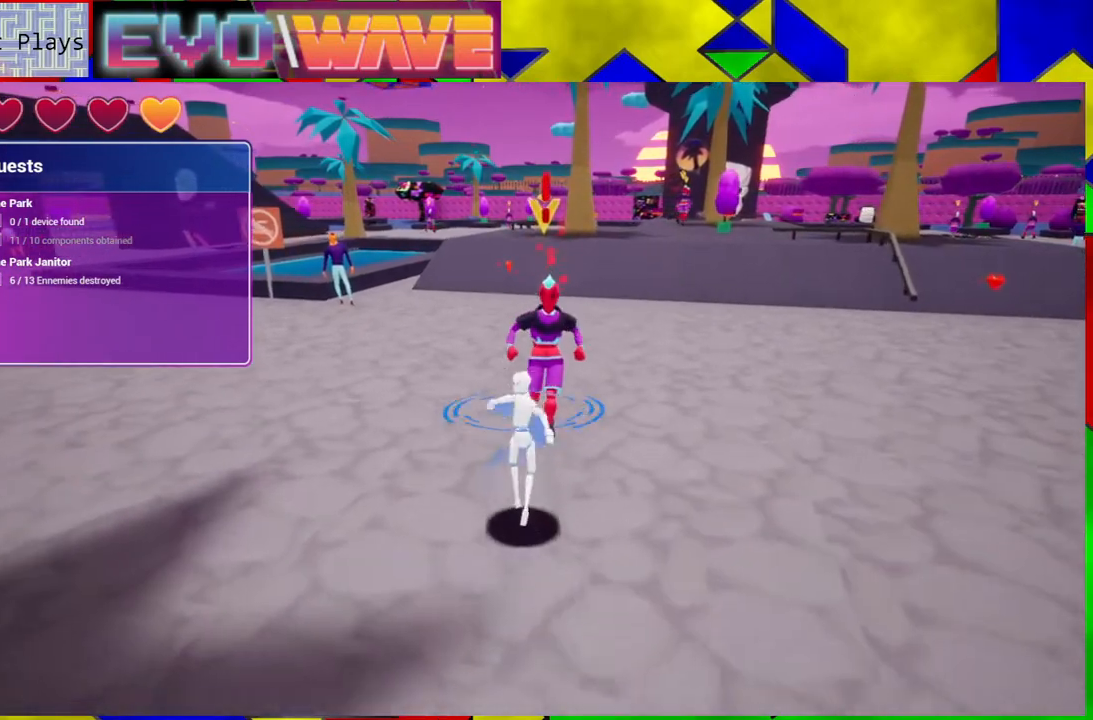
{"buttons": [], "left_stick": "up-left", "right_stick": "center", "events": [[50, "Y", "down"], [117, "Y", "up"], [200, "Y", "down"], [250, "Y", "up"], [350, "left_stick", "up-left"]]}
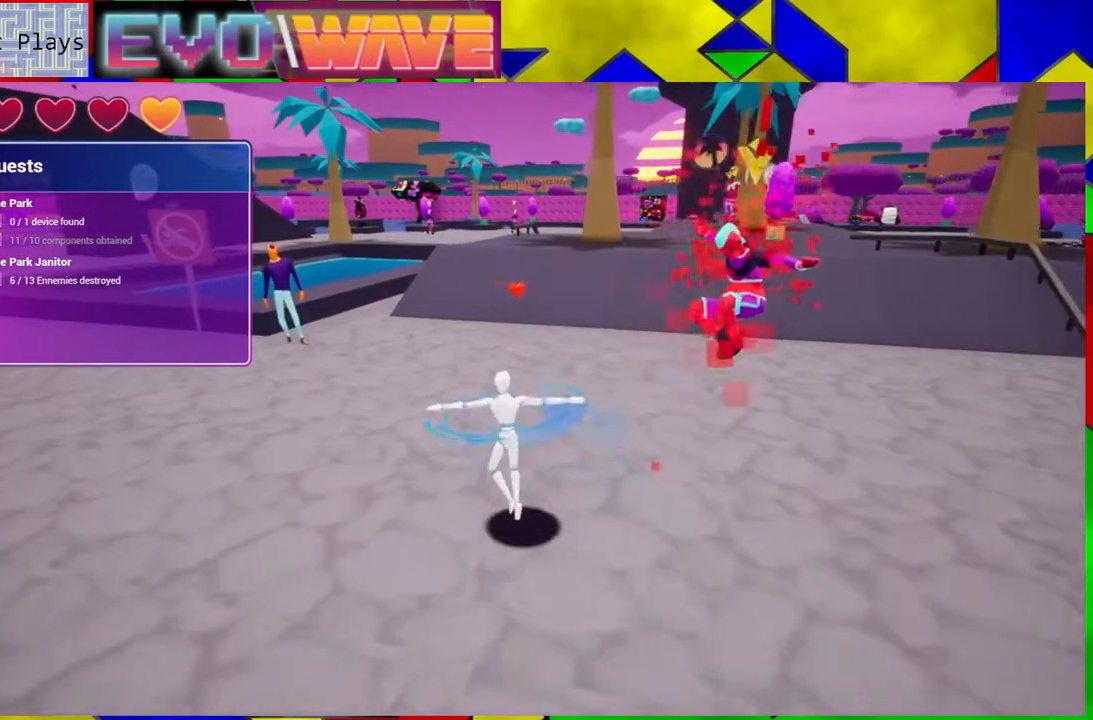
{"buttons": [], "left_stick": "right", "right_stick": "center", "events": [[17, "right_stick", "right"], [217, "left_stick", "right"], [333, "right_stick", "center"]]}
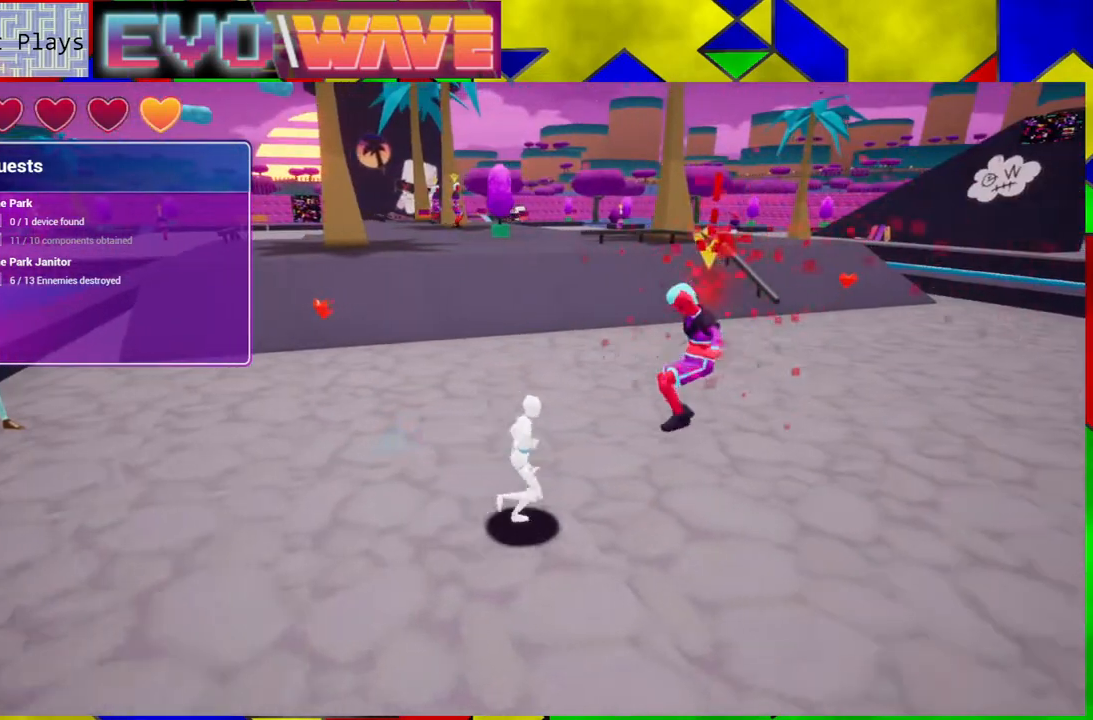
{"buttons": ["Y"], "left_stick": "up", "right_stick": "center", "events": [[83, "left_stick", "up-right"], [167, "Y", "down"], [267, "Y", "up"], [350, "Y", "down"], [467, "left_stick", "up"]]}
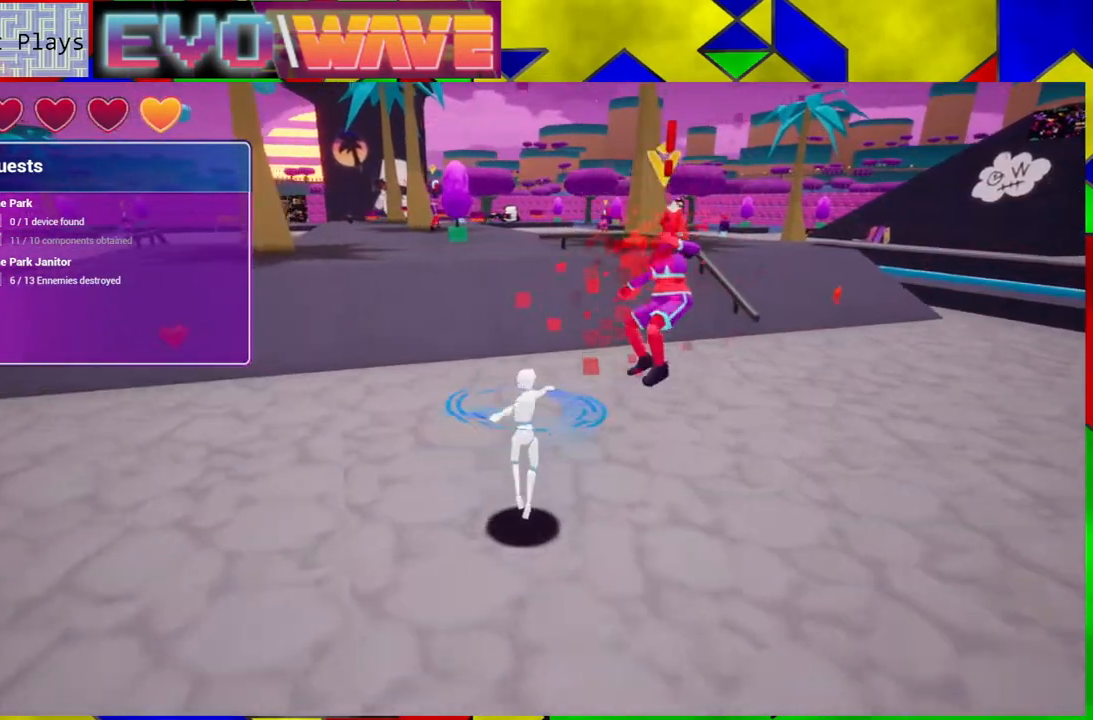
{"buttons": [], "left_stick": "up-left", "right_stick": "center", "events": [[33, "Y", "up"], [183, "left_stick", "up-left"]]}
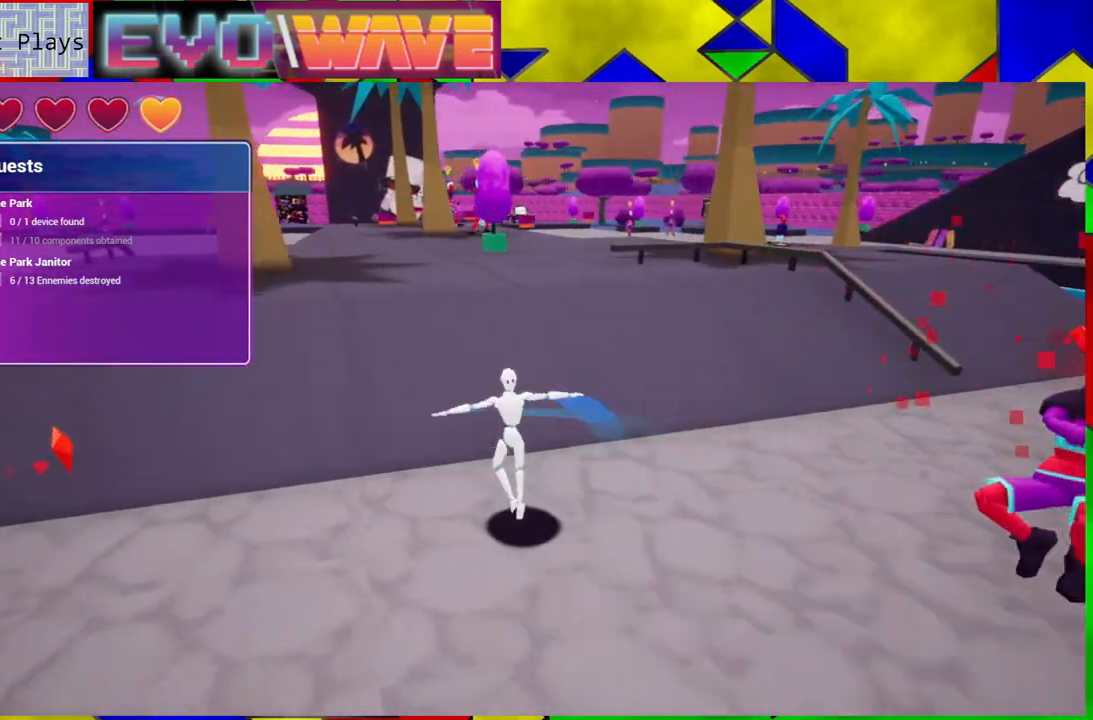
{"buttons": [], "left_stick": "up", "right_stick": "center", "events": [[50, "left_stick", "up"]]}
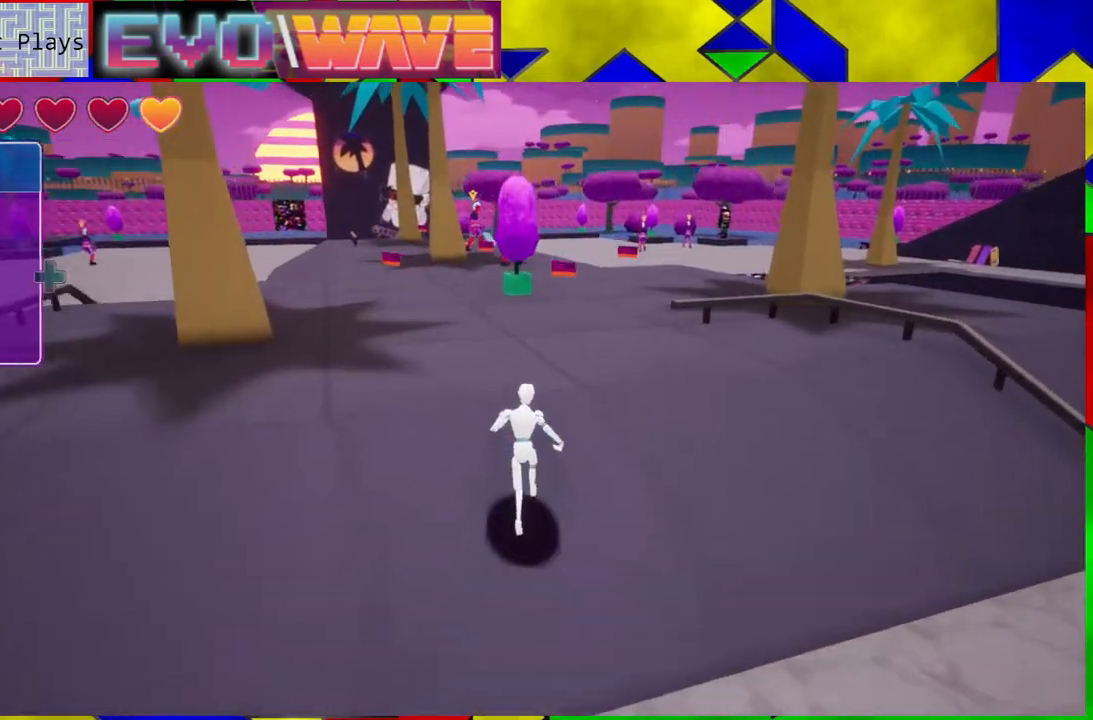
{"buttons": [], "left_stick": "up", "right_stick": "center", "events": []}
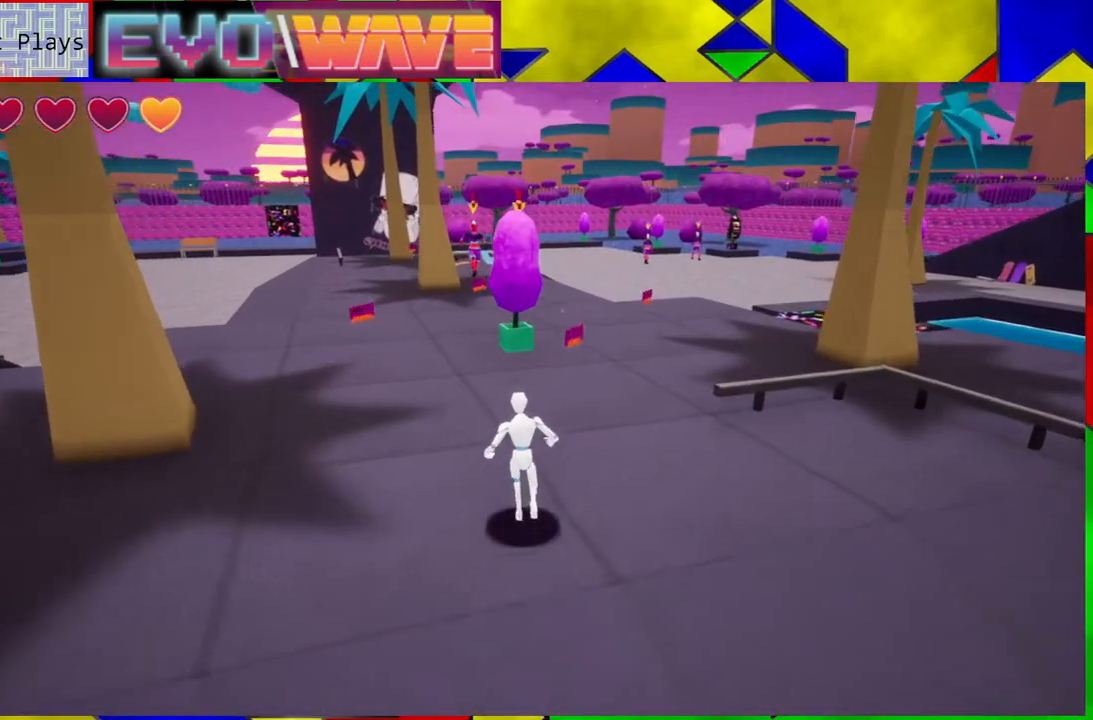
{"buttons": [], "left_stick": "up", "right_stick": "center", "events": []}
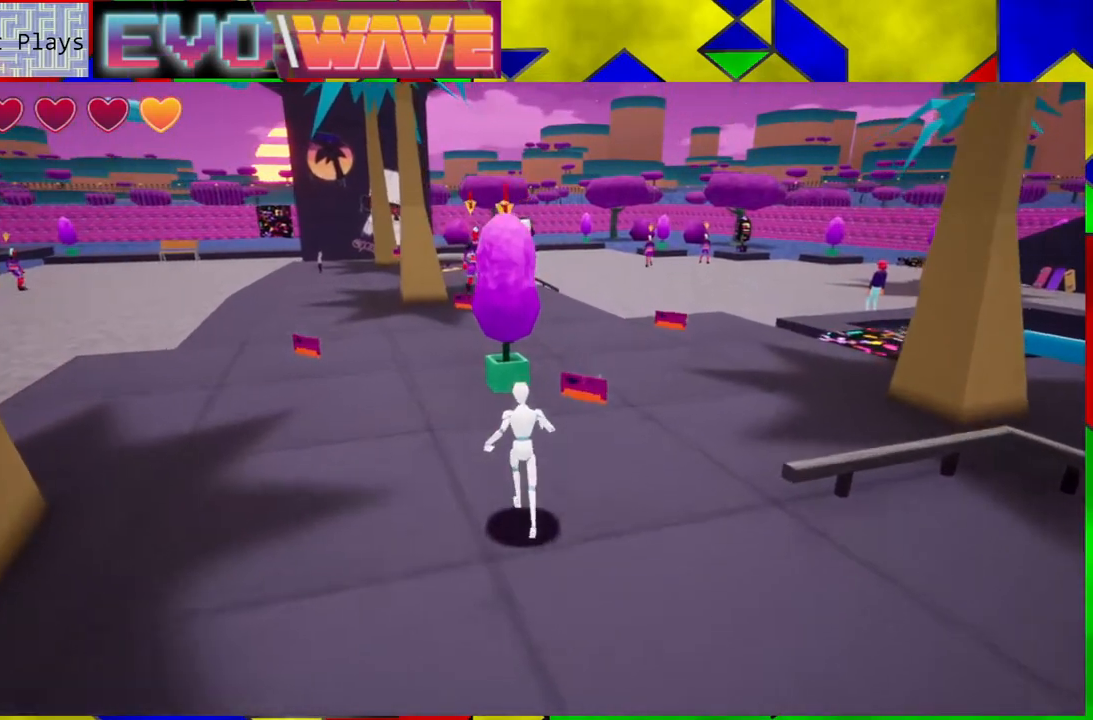
{"buttons": [], "left_stick": "up-right", "right_stick": "center", "events": [[50, "left_stick", "up-right"]]}
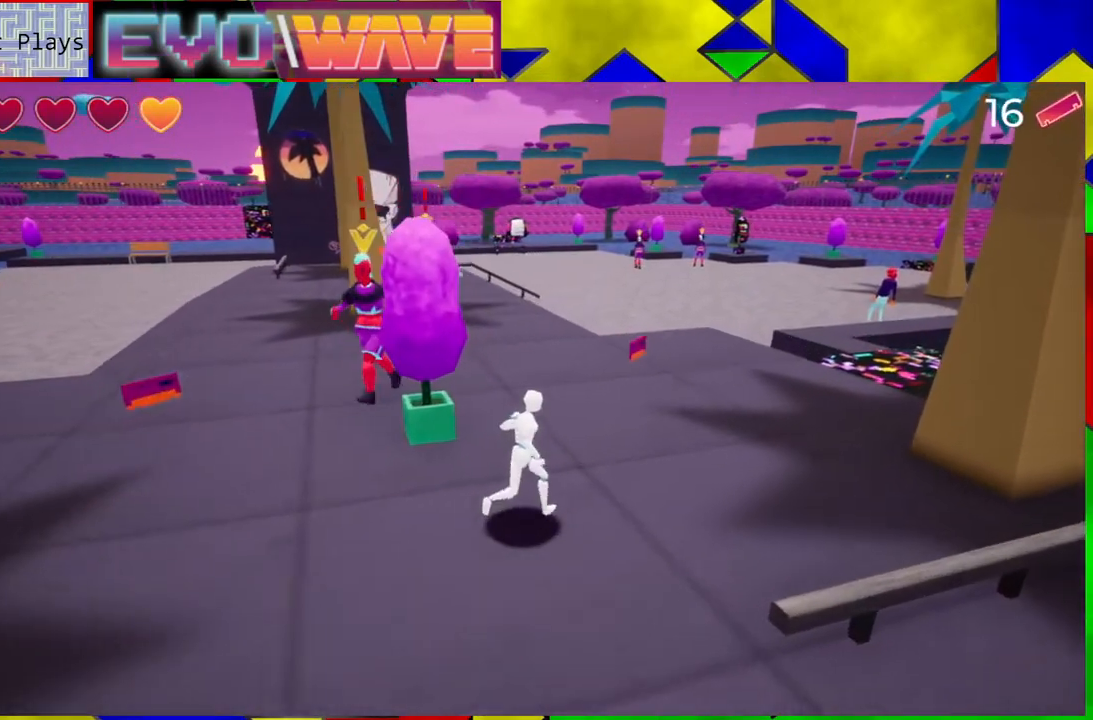
{"buttons": ["Y"], "left_stick": "down-left", "right_stick": "center", "events": [[217, "left_stick", "up-left"], [333, "left_stick", "down-left"], [383, "Y", "down"]]}
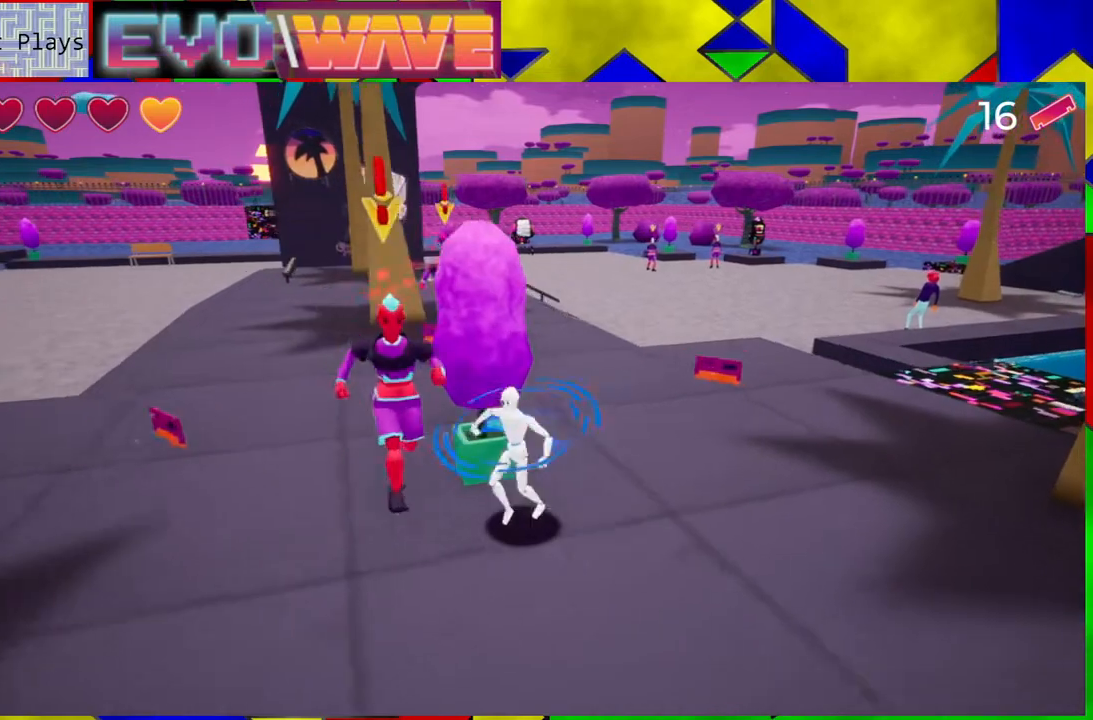
{"buttons": [], "left_stick": "up-right", "right_stick": "center", "events": [[17, "Y", "up"], [17, "left_stick", "left"], [67, "Y", "down"], [150, "left_stick", "up-left"], [200, "Y", "up"], [233, "Y", "down"], [333, "Y", "up"], [417, "left_stick", "up-right"], [450, "Y", "down"], [483, "Y", "up"]]}
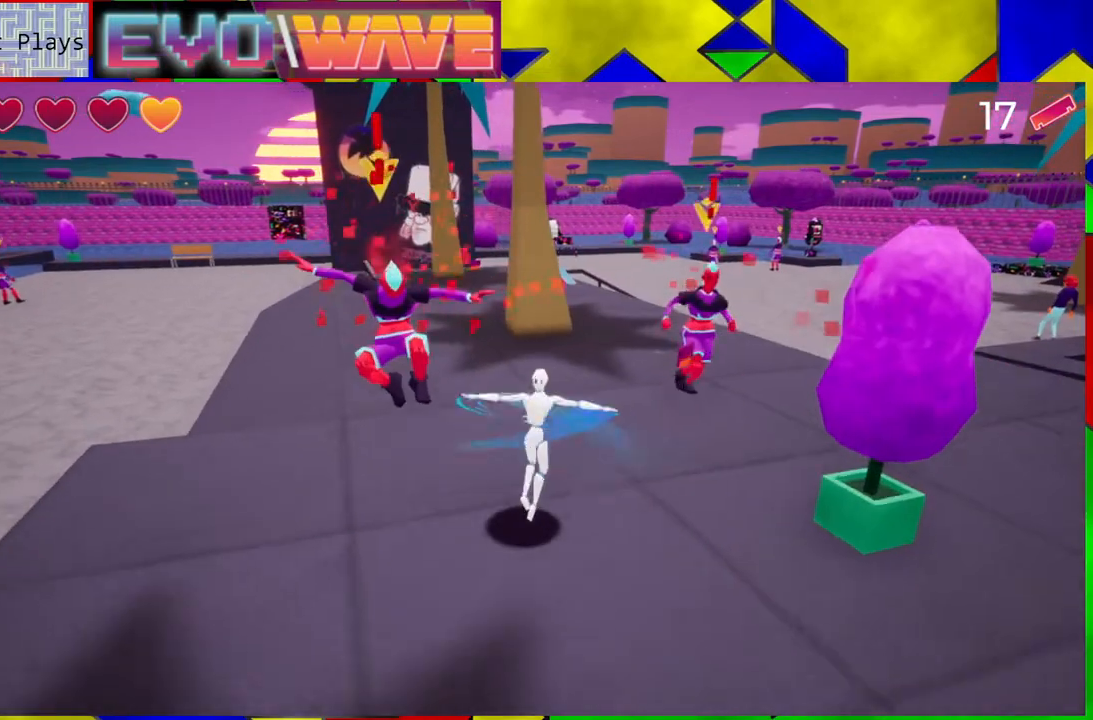
{"buttons": [], "left_stick": "right", "right_stick": "center", "events": [[33, "Y", "down"], [150, "Y", "up"], [217, "Y", "down"], [317, "Y", "up"], [367, "Y", "down"], [450, "Y", "up"], [500, "left_stick", "right"]]}
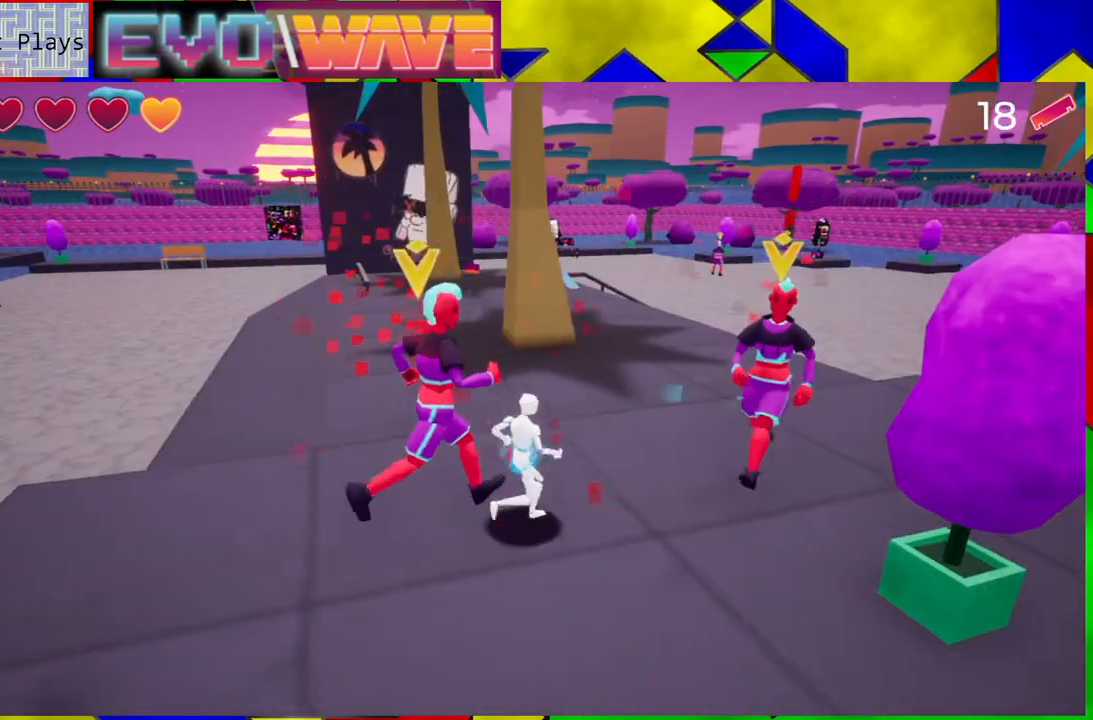
{"buttons": [], "left_stick": "down-right", "right_stick": "center", "events": [[33, "Y", "down"], [117, "Y", "up"], [183, "Y", "down"], [283, "Y", "up"], [450, "left_stick", "down-right"]]}
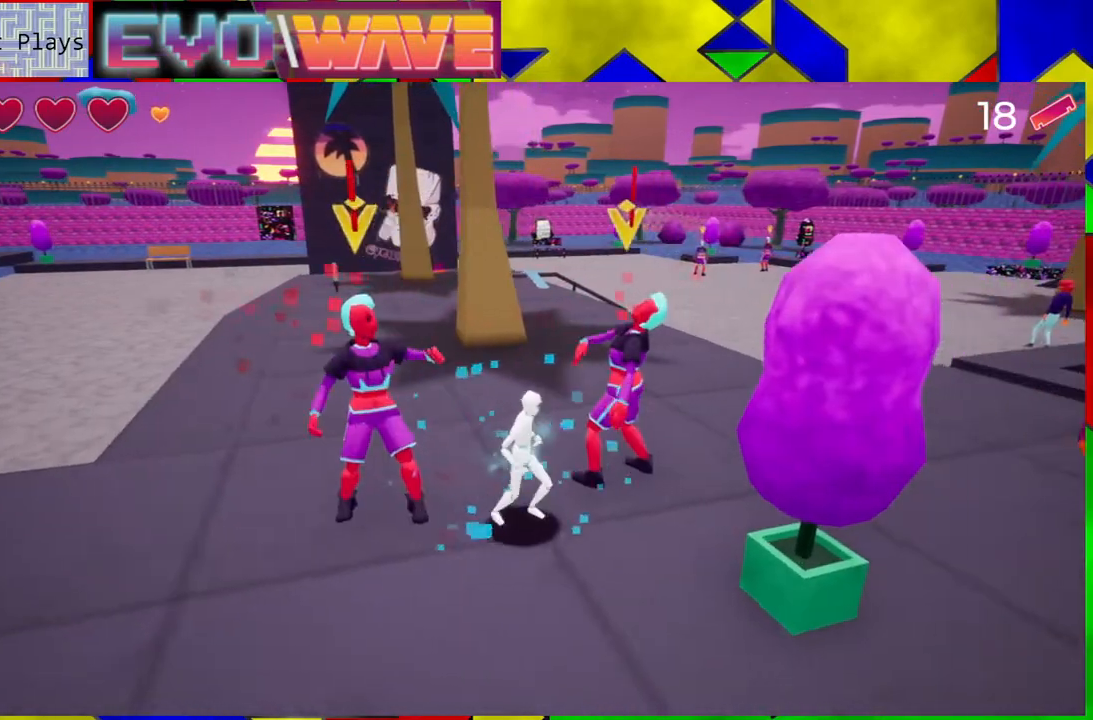
{"buttons": [], "left_stick": "down-left", "right_stick": "center", "events": [[33, "left_stick", "down"], [167, "Y", "down"], [267, "Y", "up"], [350, "Y", "down"], [350, "left_stick", "down-left"], [417, "Y", "up"]]}
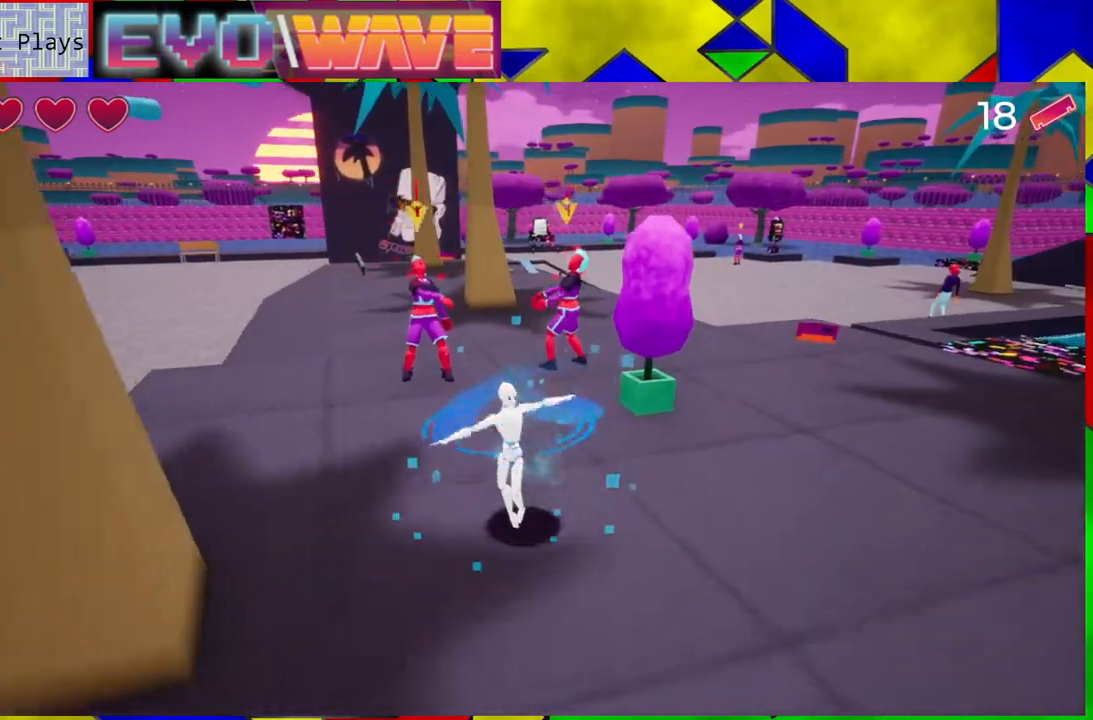
{"buttons": [], "left_stick": "right", "right_stick": "center", "events": [[117, "left_stick", "down"], [250, "left_stick", "down-right"], [500, "left_stick", "right"]]}